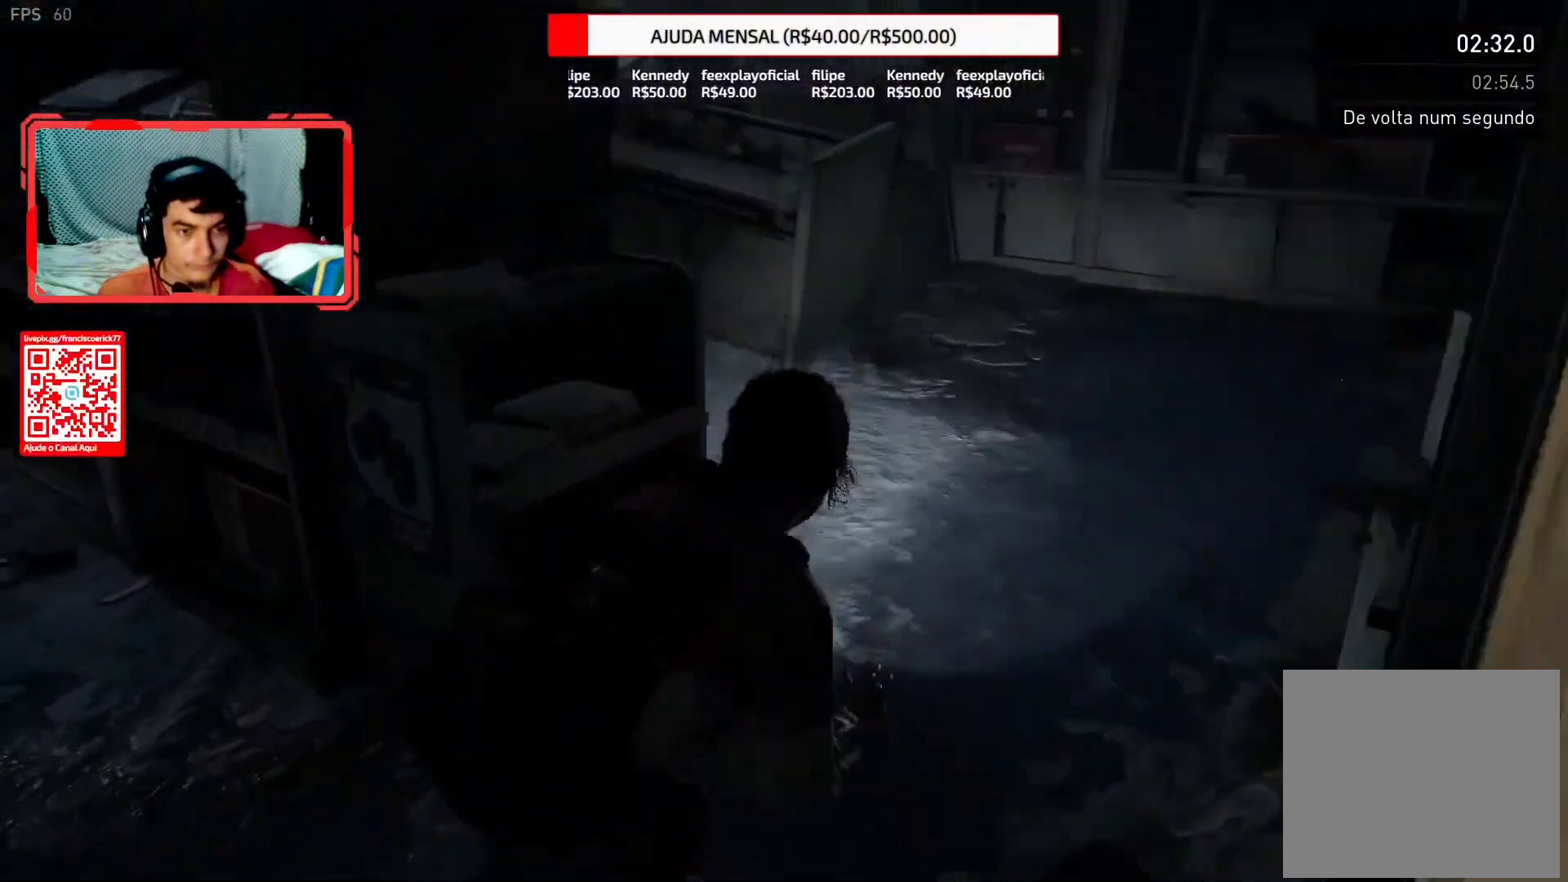
Gameplay with a controller (PlayStation layout); each line is a JSON object with the inputs held at the frame after it. "events" lists button and stick changes between this image and that frame as [ms after this image, input, new state], when the widget could be followed in between. Not read: L1 R1 START.
{"buttons": ["L2"], "left_stick": "up", "right_stick": "left", "events": [[33, "left_stick", "up-right"], [83, "right_stick", "left"], [367, "left_stick", "up"]]}
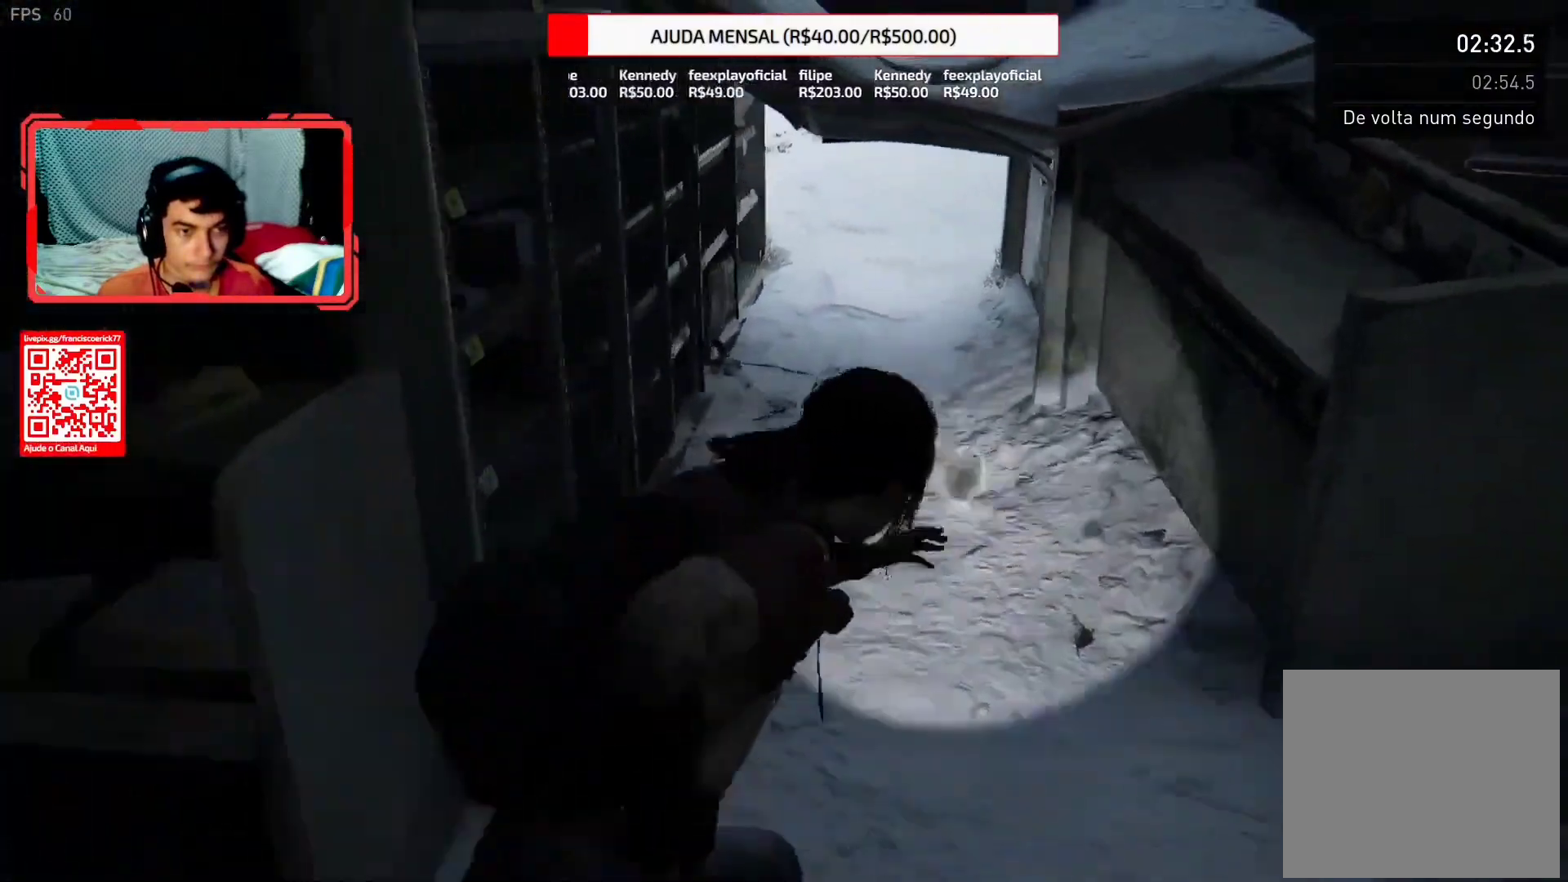
{"buttons": [], "left_stick": "up", "right_stick": "left", "events": [[217, "CIRCLE", "down"], [300, "CIRCLE", "up"], [317, "L2", "up"]]}
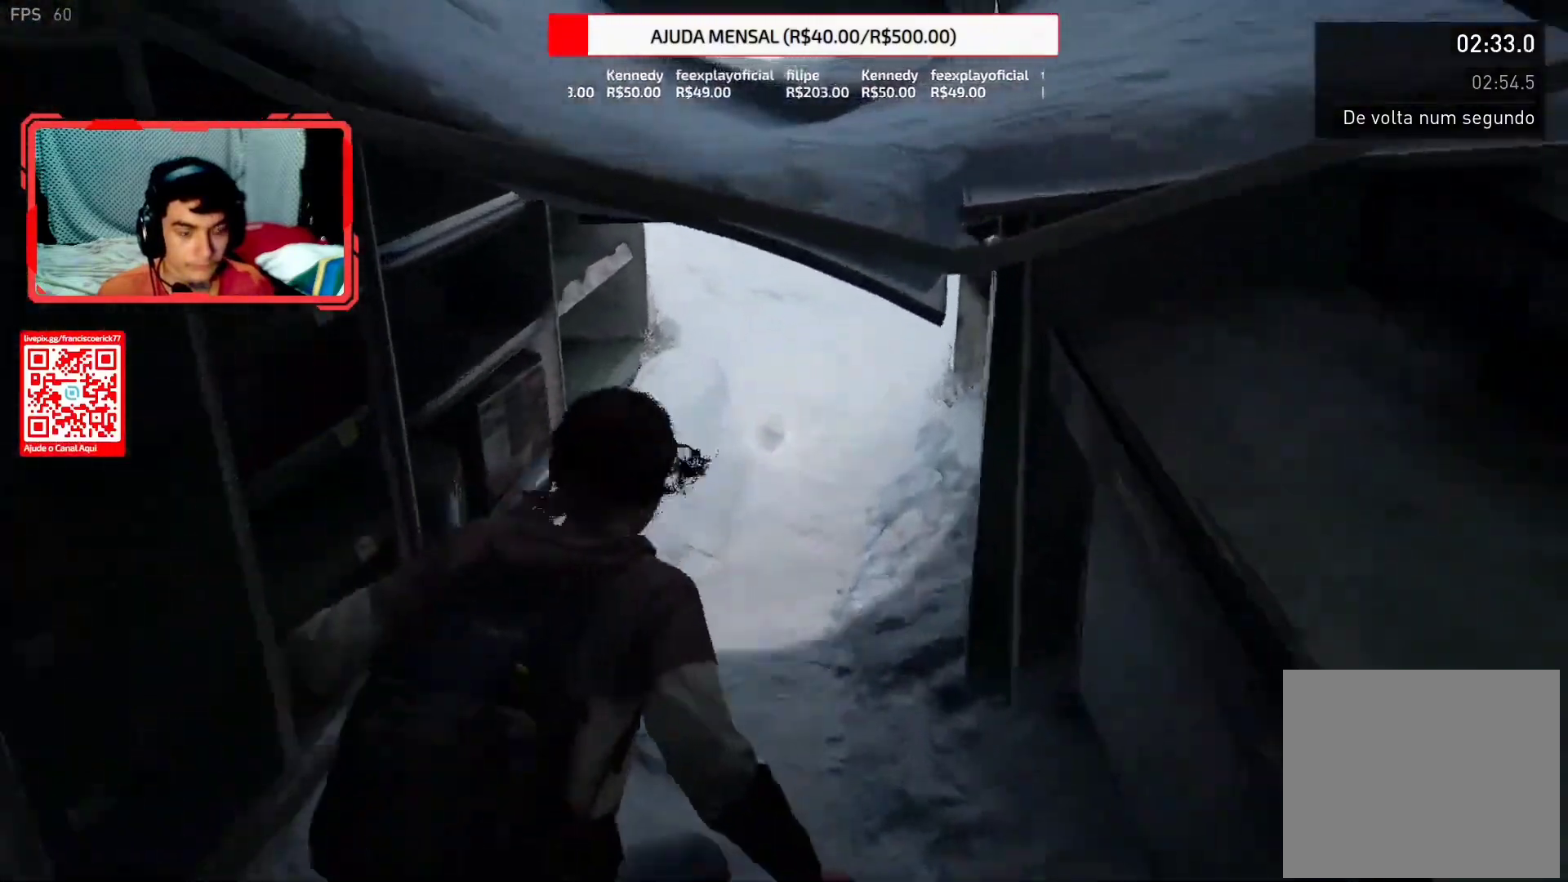
{"buttons": [], "left_stick": "up", "right_stick": "left", "events": []}
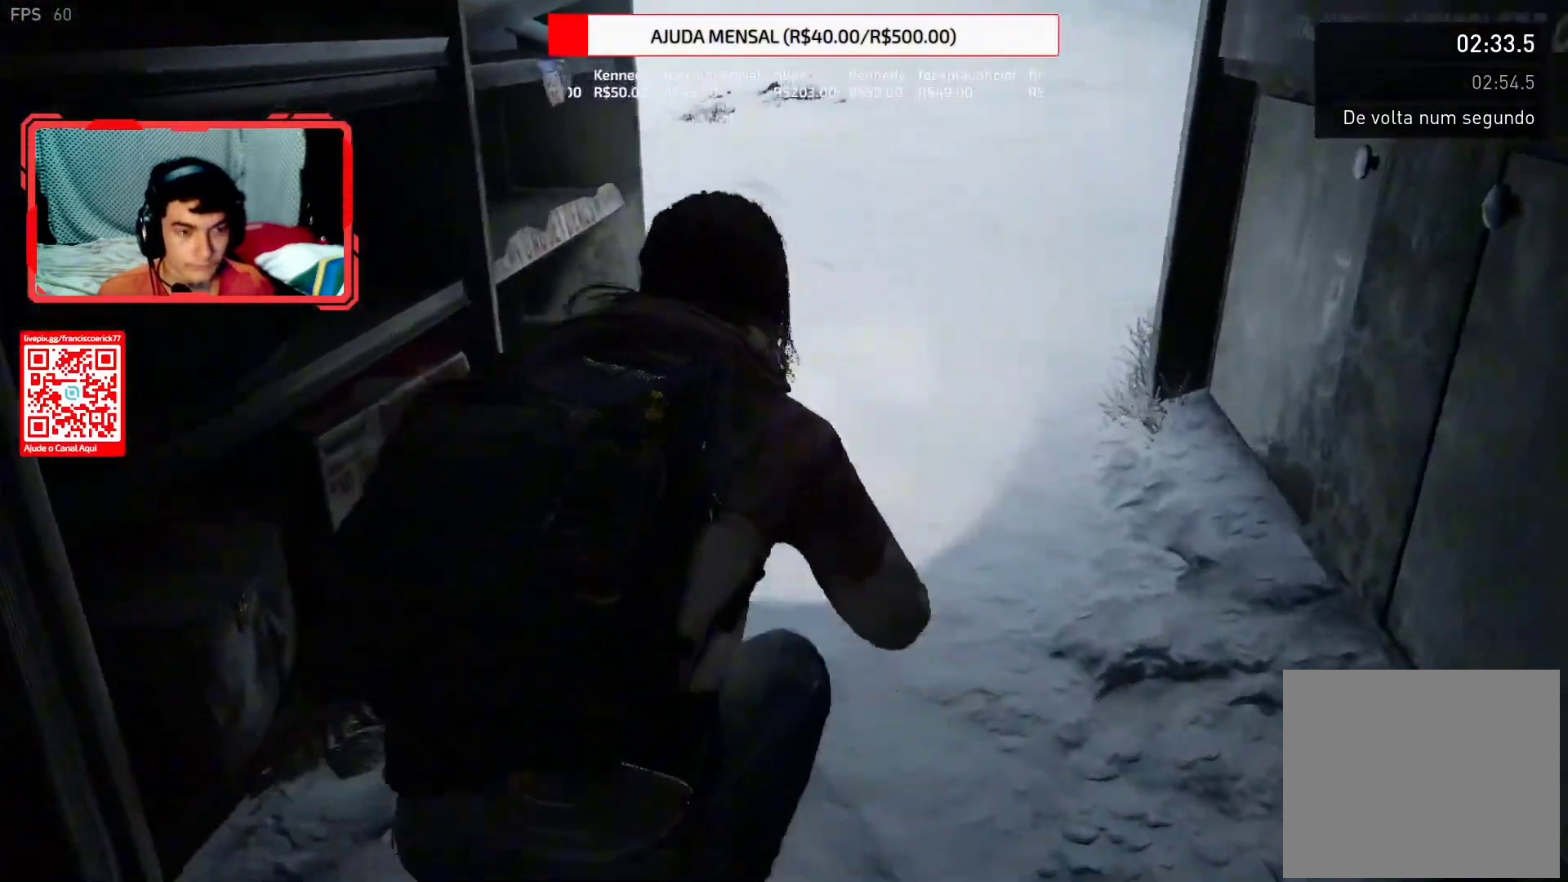
{"buttons": [], "left_stick": "up", "right_stick": "left", "events": []}
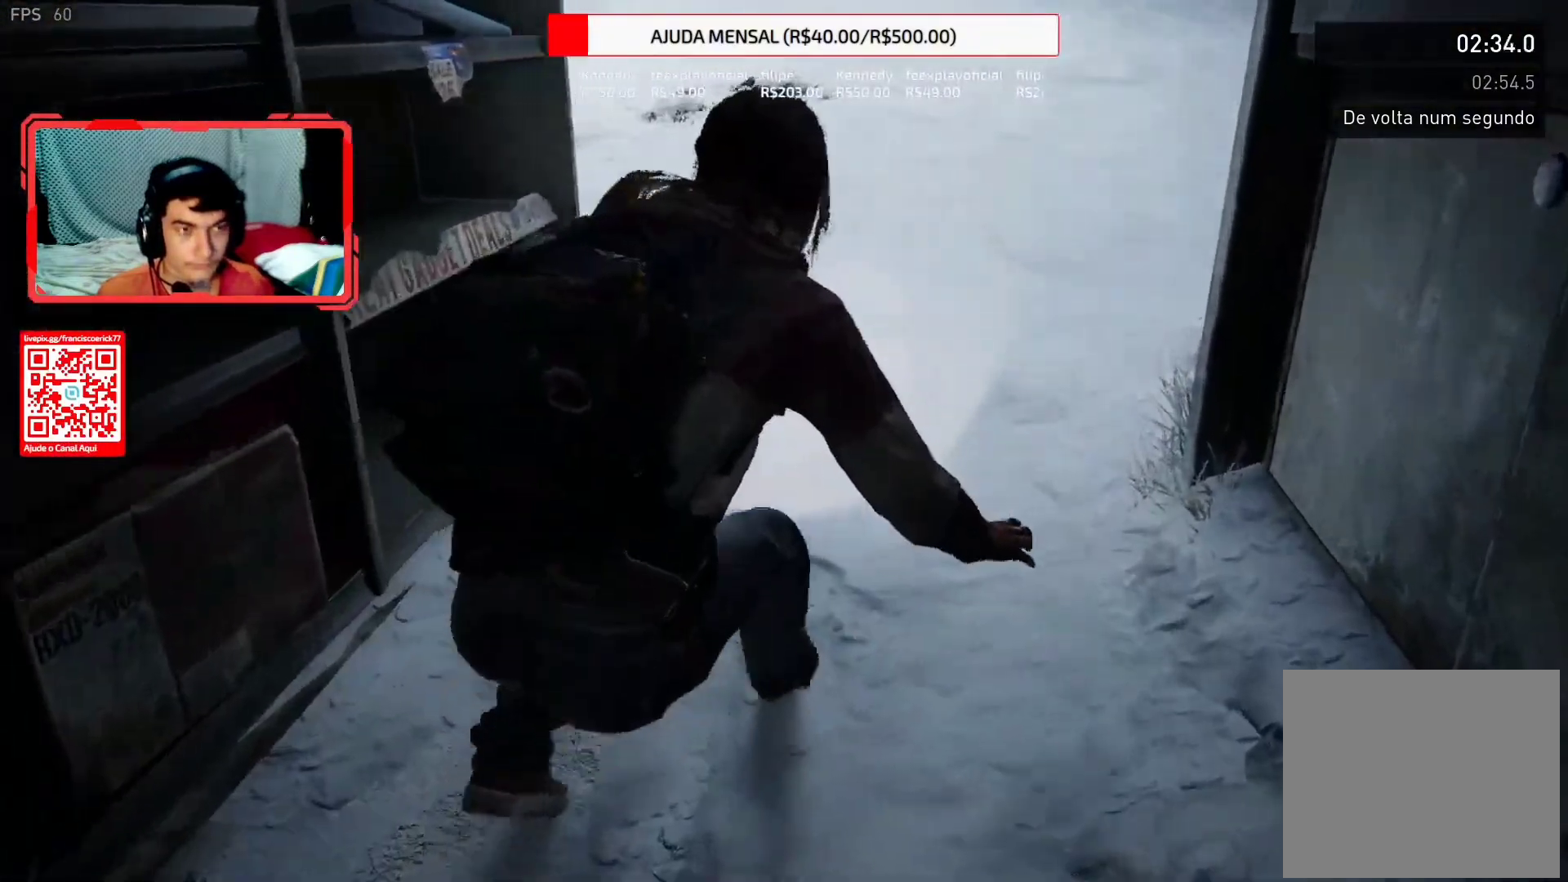
{"buttons": ["L2"], "left_stick": "up", "right_stick": "left", "events": [[67, "right_stick", "up-left"], [283, "right_stick", "left"], [367, "L2", "down"]]}
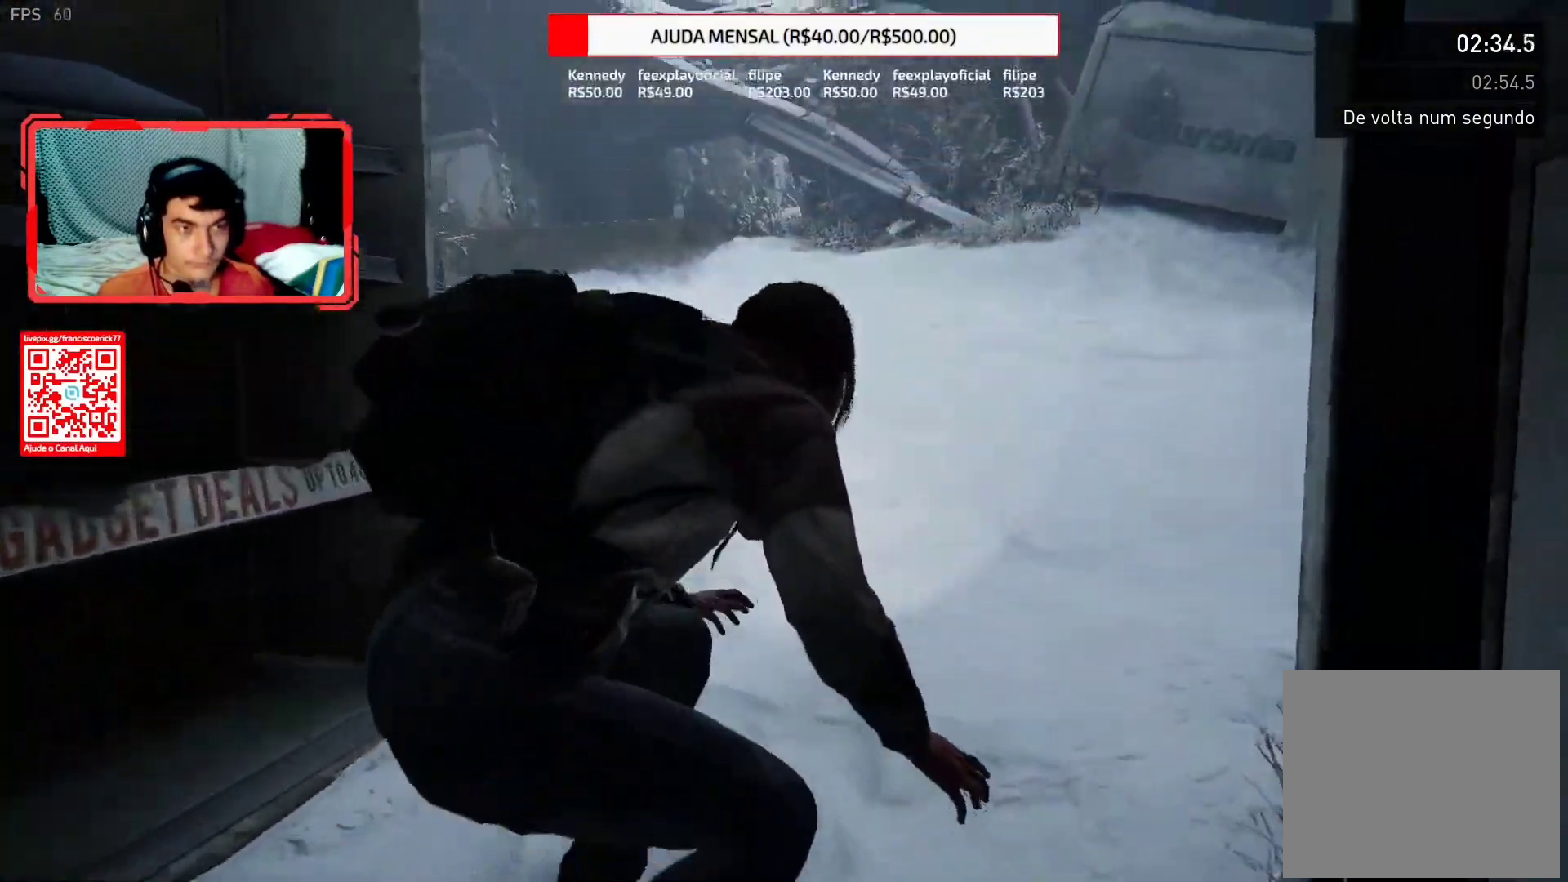
{"buttons": ["L2"], "left_stick": "up", "right_stick": "center", "events": [[217, "right_stick", "down"], [433, "right_stick", "center"]]}
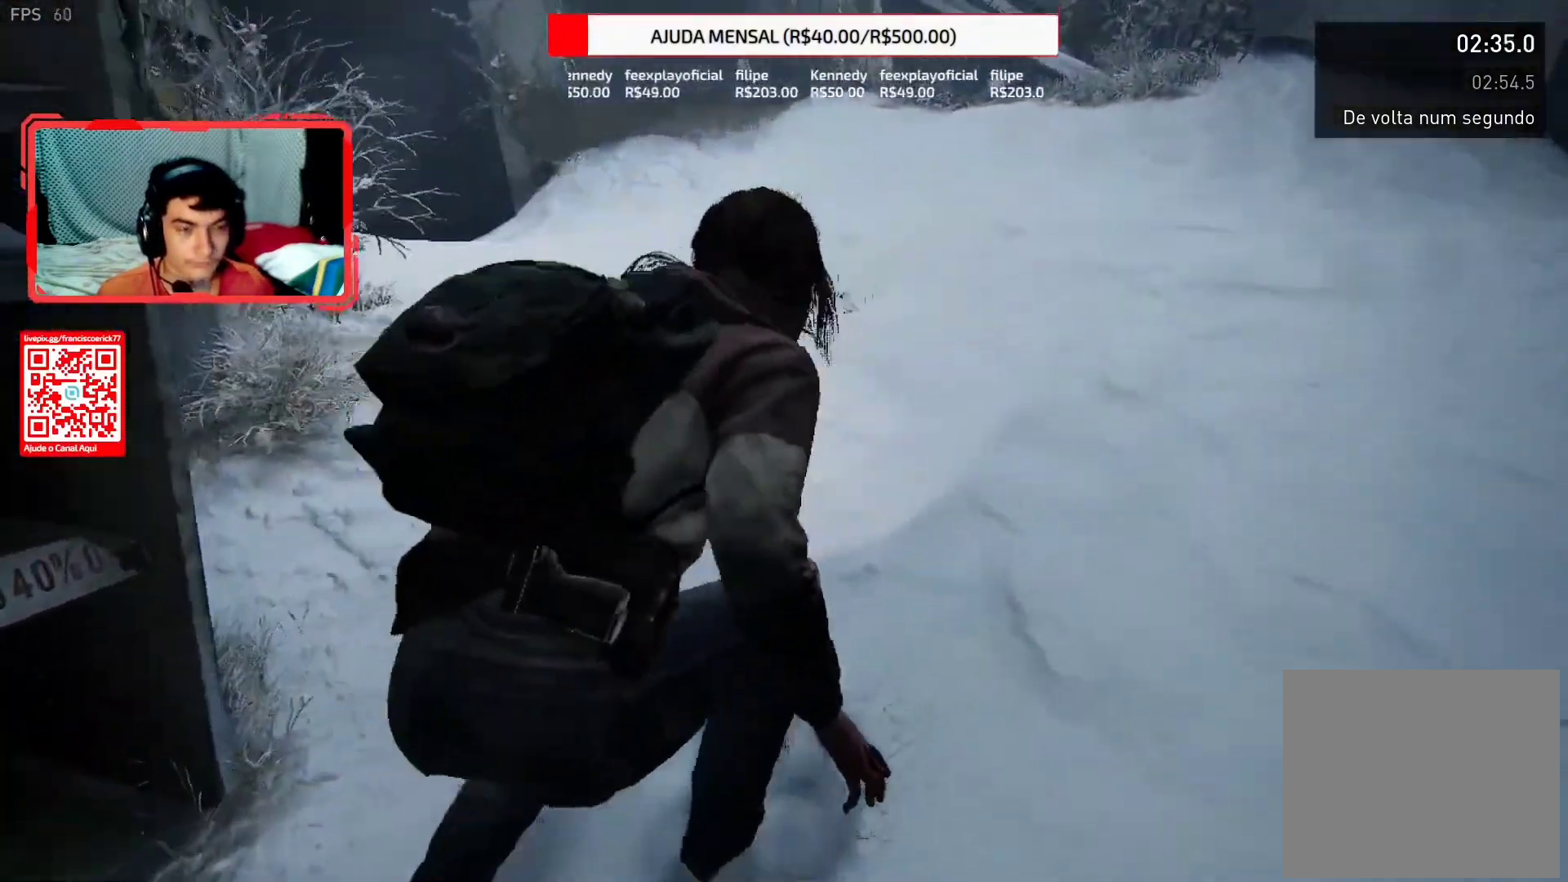
{"buttons": ["L2"], "left_stick": "up", "right_stick": "down", "events": [[50, "right_stick", "up-left"], [350, "right_stick", "down"]]}
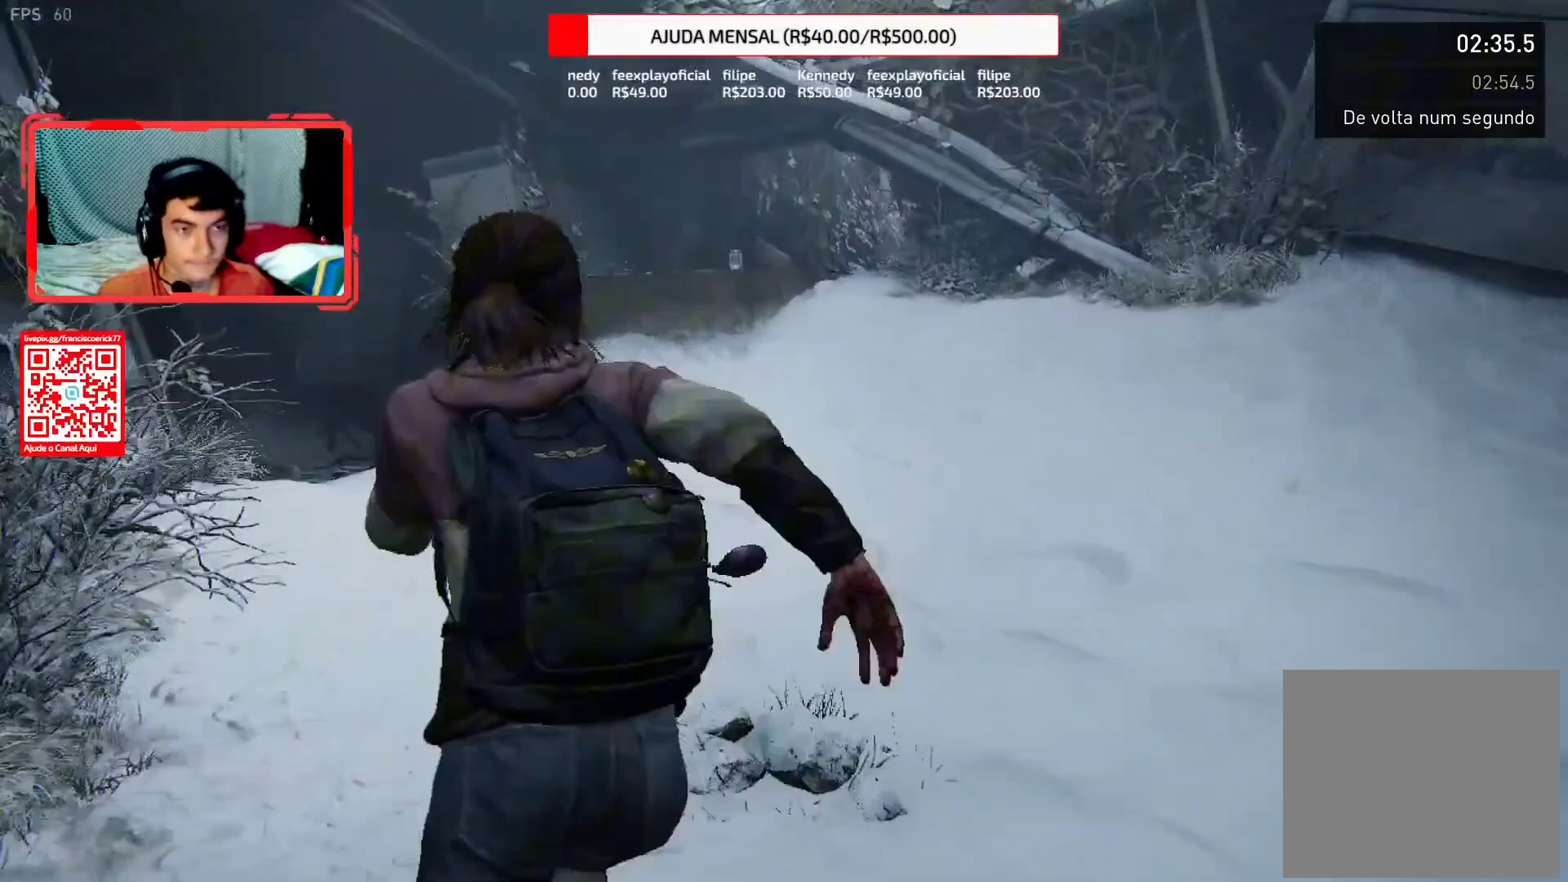
{"buttons": ["L2"], "left_stick": "up", "right_stick": "center", "events": [[167, "right_stick", "center"]]}
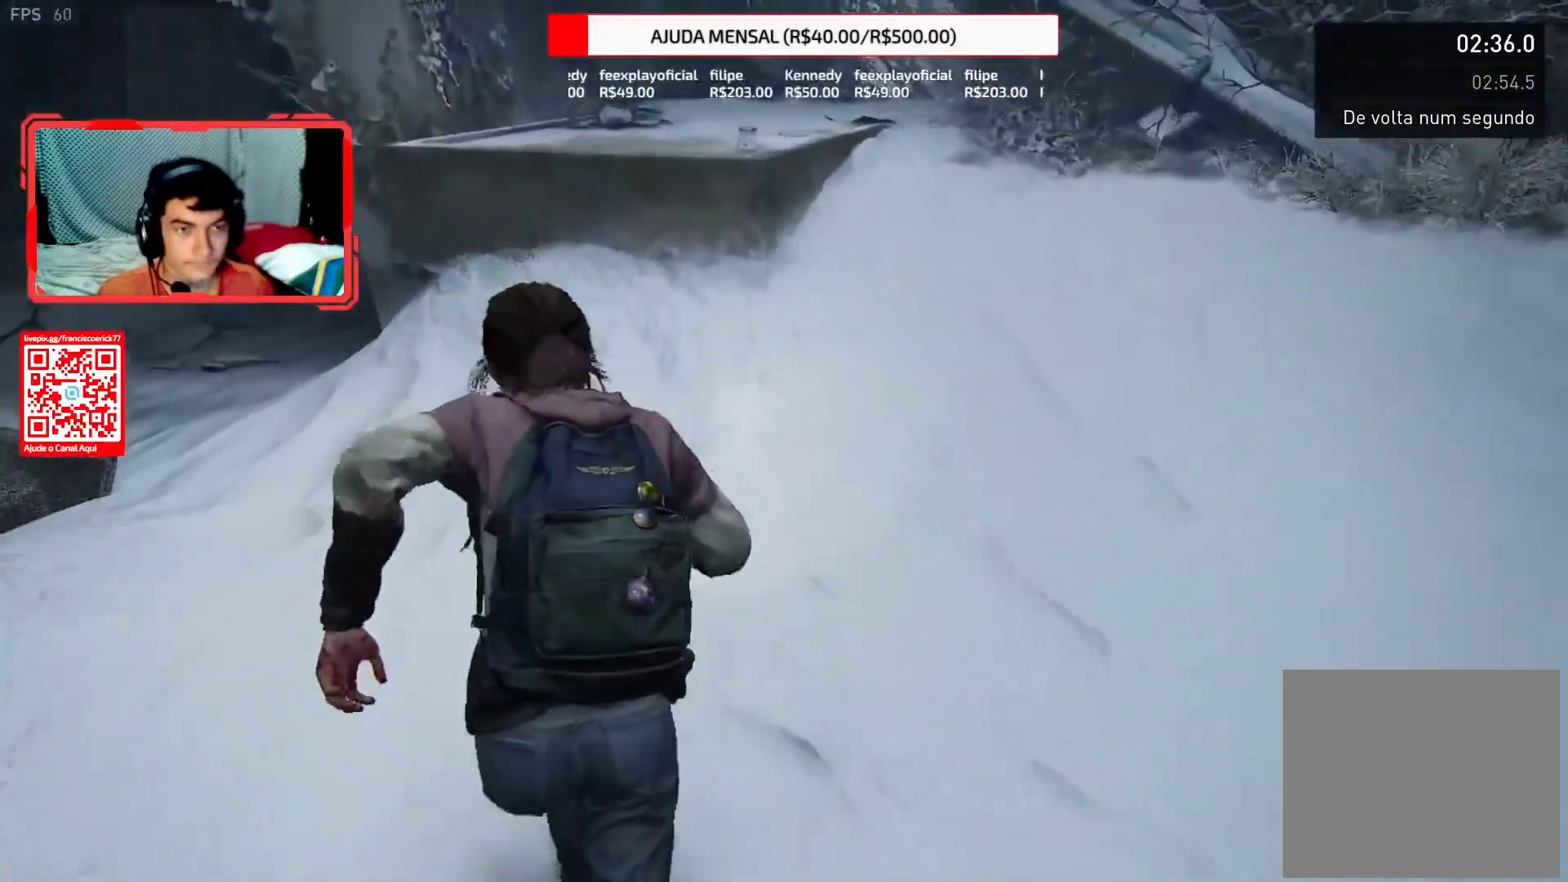
{"buttons": ["L2"], "left_stick": "up", "right_stick": "center", "events": [[67, "CROSS", "down"], [167, "CROSS", "up"], [233, "CROSS", "down"], [350, "CROSS", "up"], [433, "CROSS", "down"], [483, "CROSS", "up"]]}
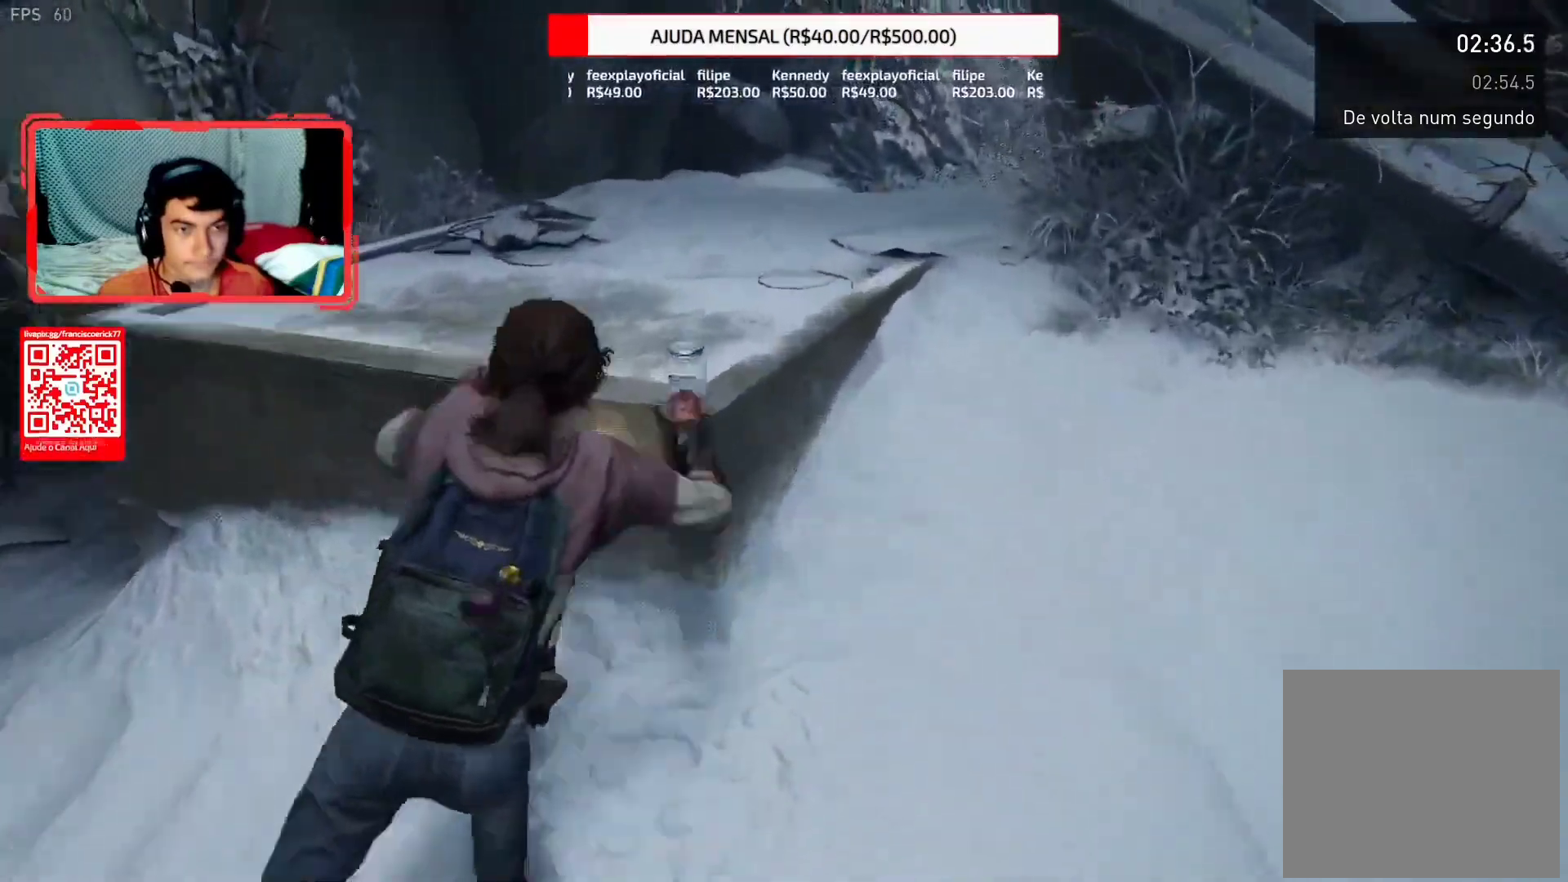
{"buttons": ["L2"], "left_stick": "up", "right_stick": "down-right", "events": [[250, "right_stick", "down-right"]]}
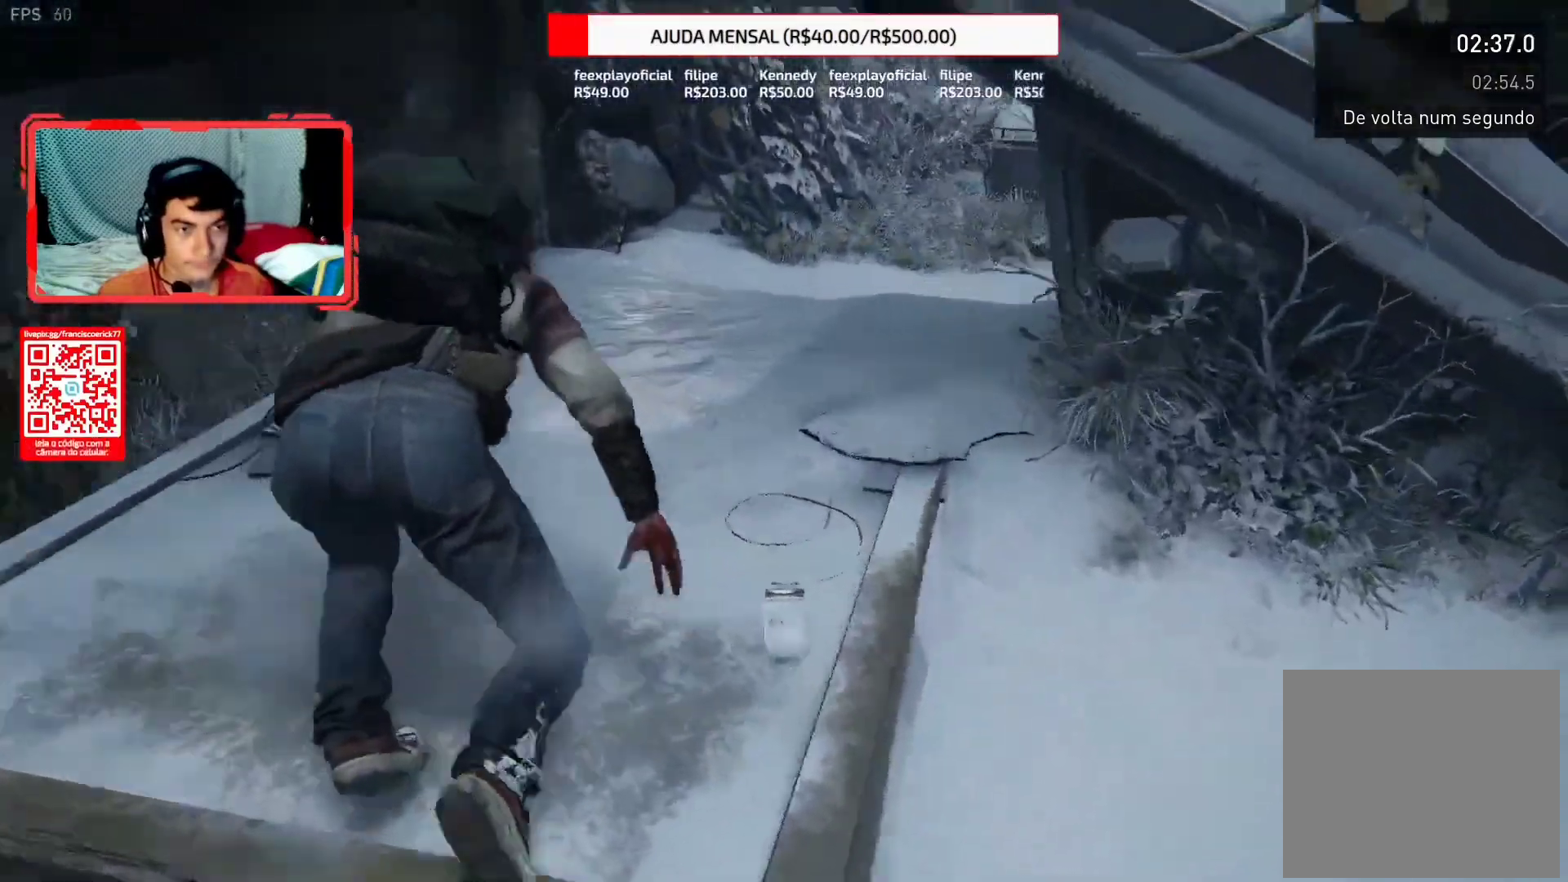
{"buttons": [], "left_stick": "up", "right_stick": "down-right", "events": [[17, "CIRCLE", "down"], [150, "CIRCLE", "up"], [167, "L2", "up"]]}
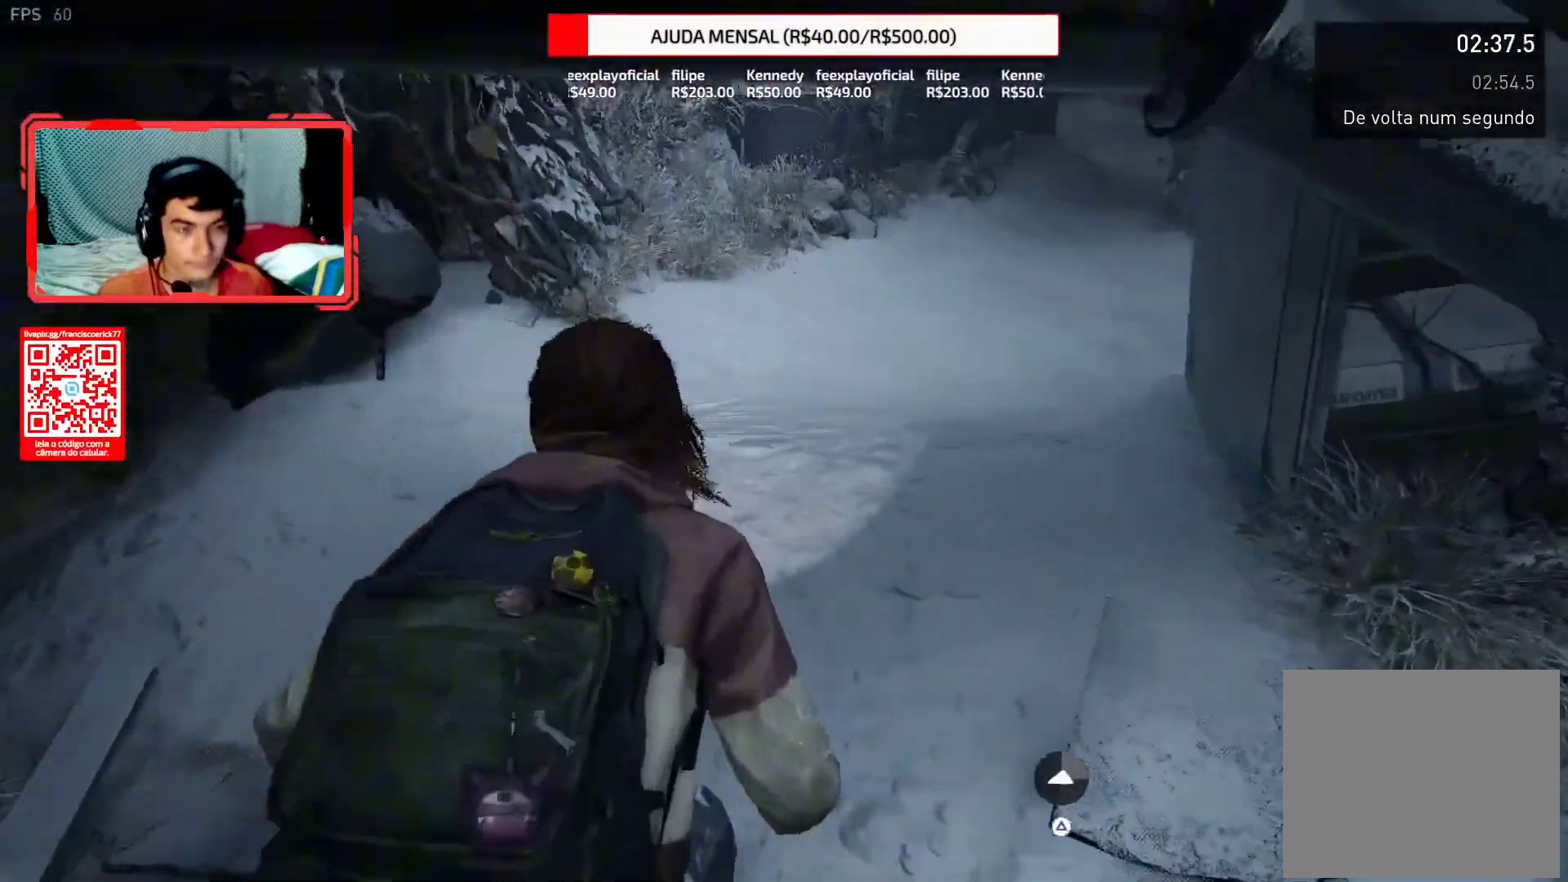
{"buttons": [], "left_stick": "up", "right_stick": "down-right", "events": []}
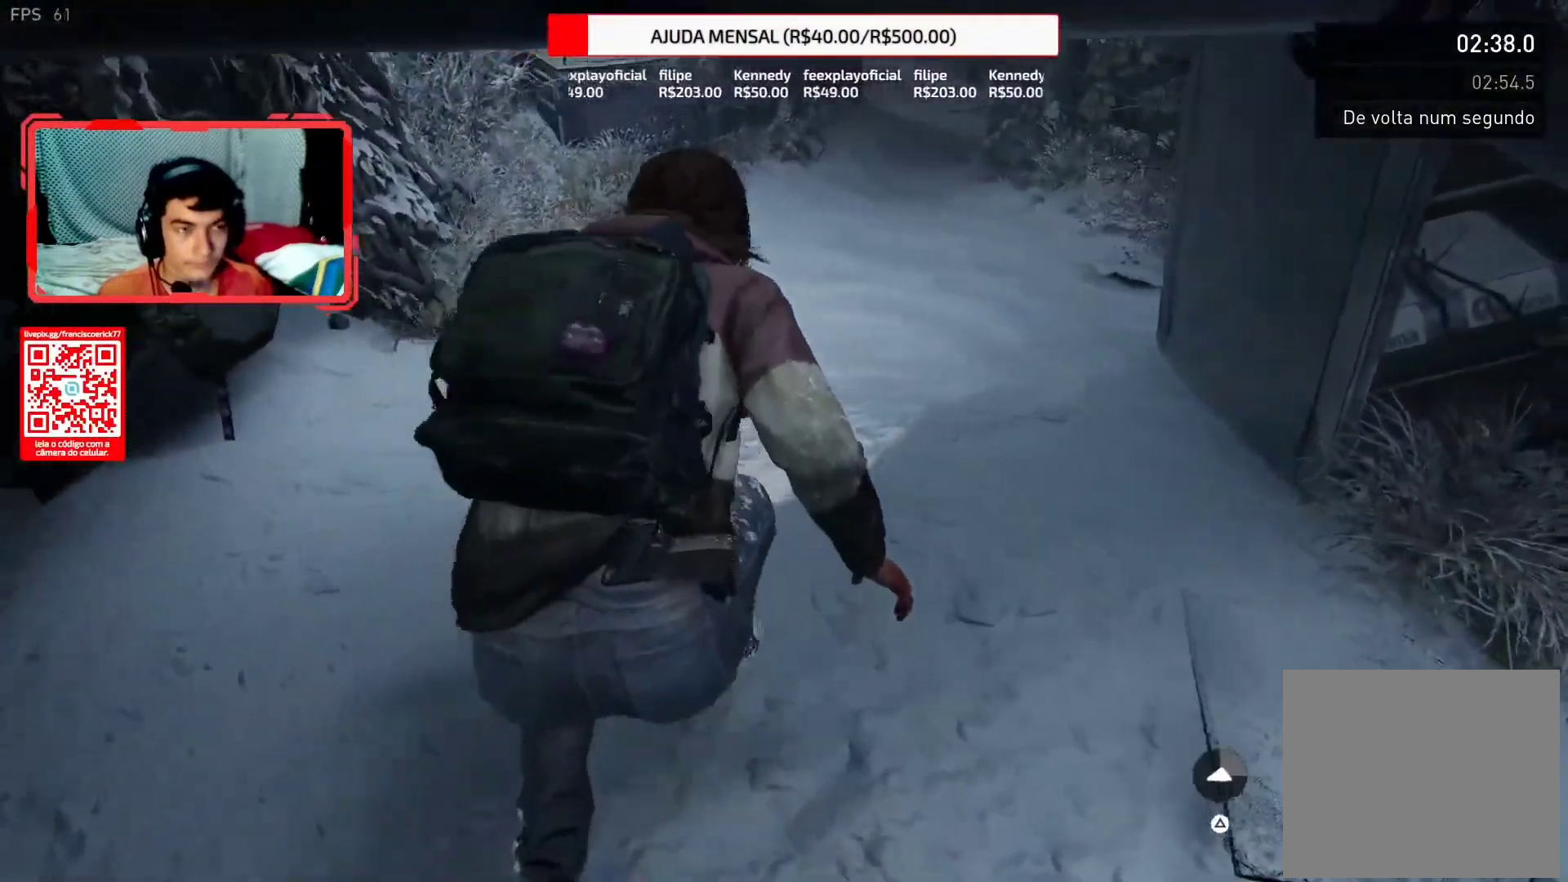
{"buttons": ["L2"], "left_stick": "up", "right_stick": "down-right", "events": [[183, "L2", "down"]]}
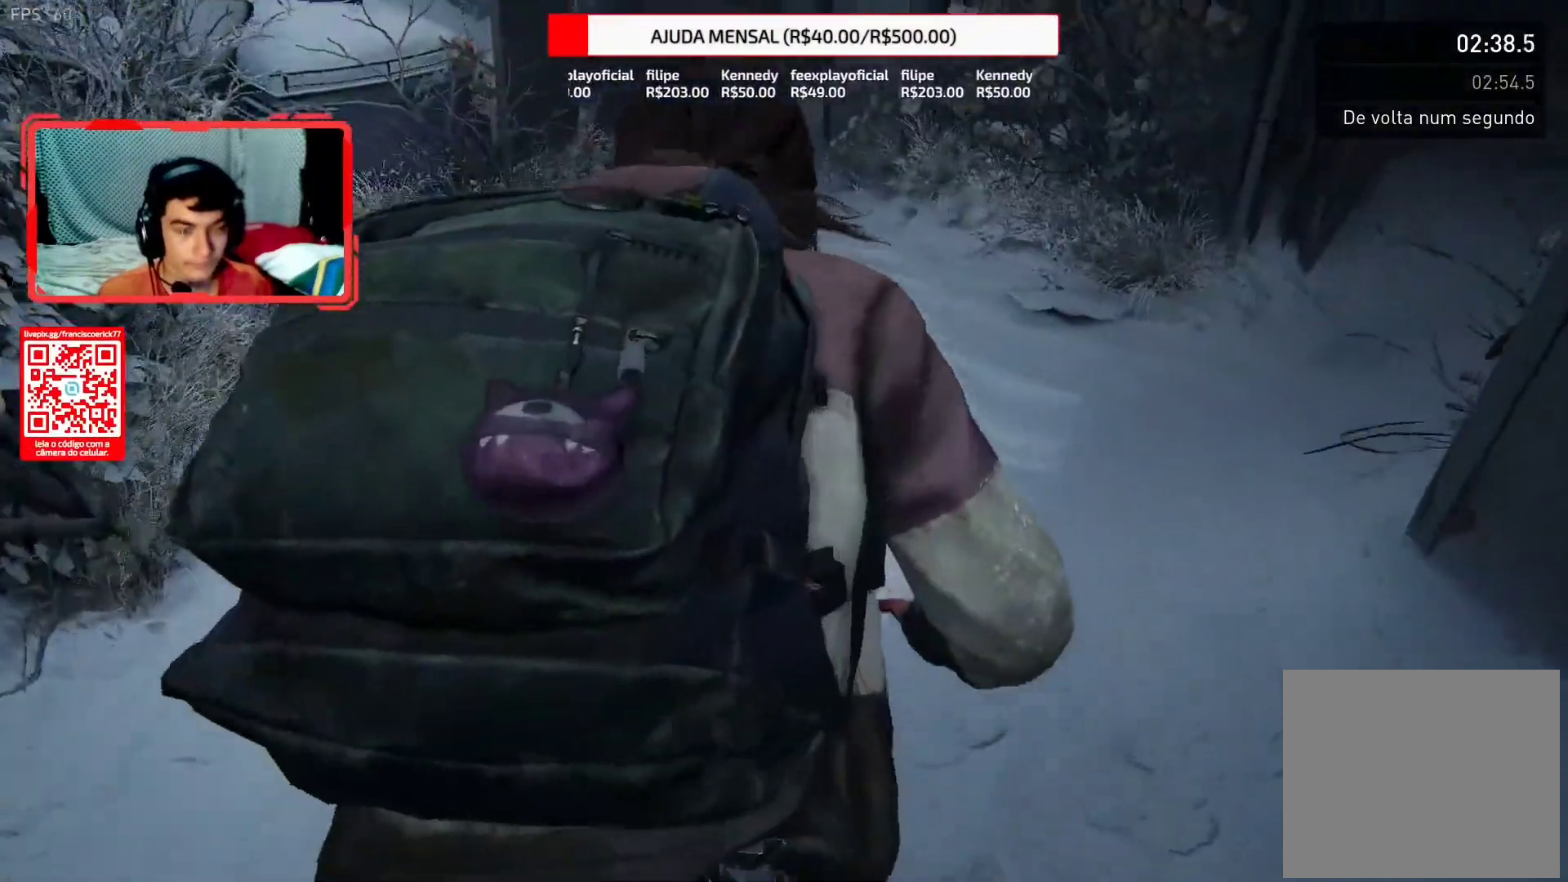
{"buttons": ["L2"], "left_stick": "up", "right_stick": "center", "events": [[167, "right_stick", "center"]]}
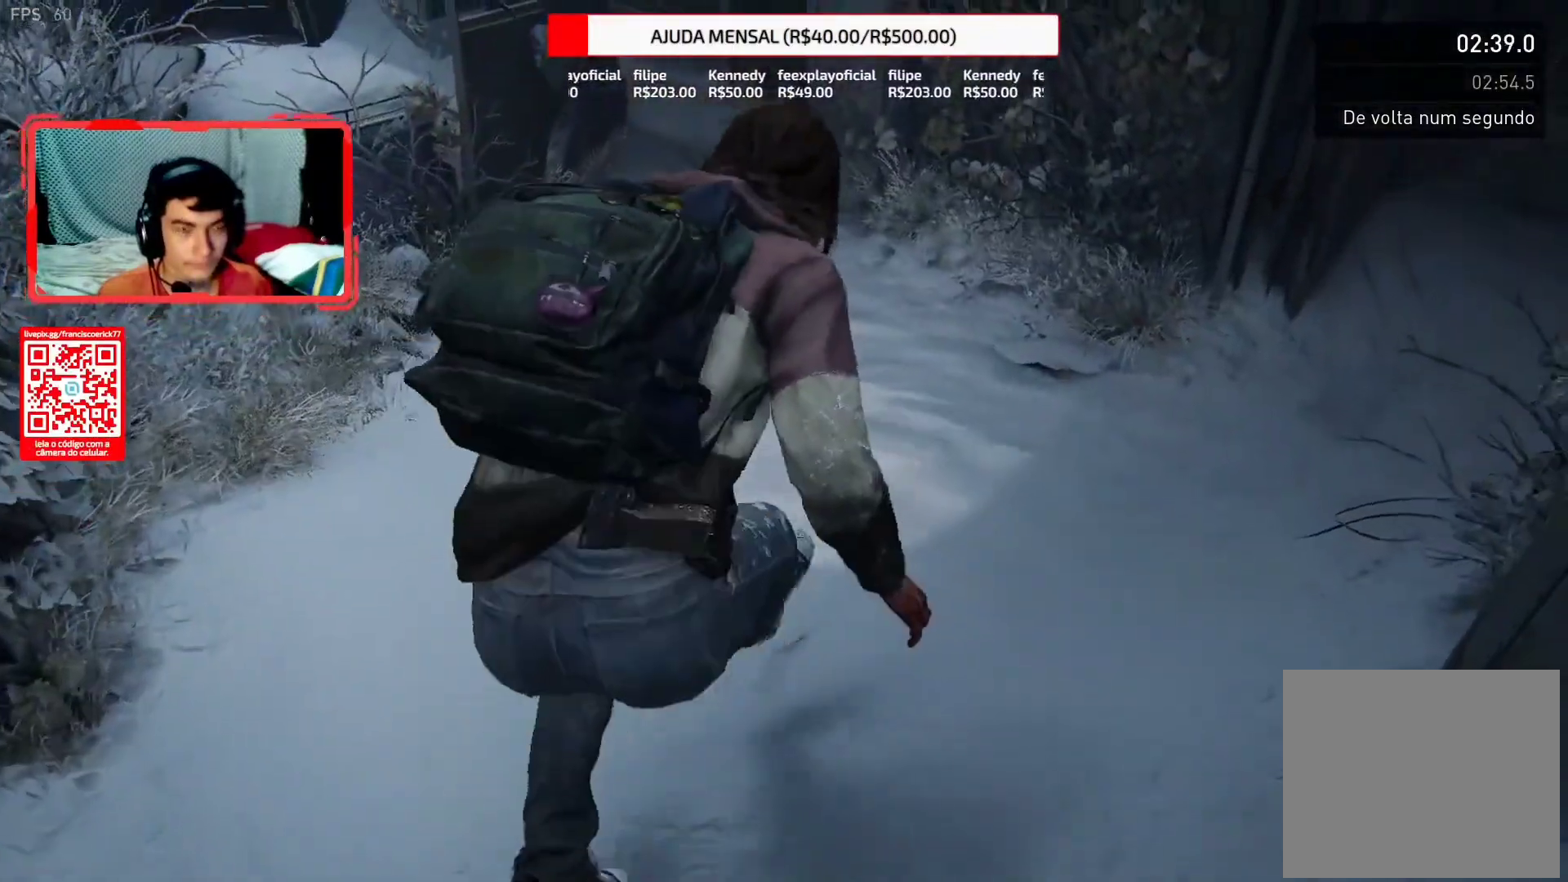
{"buttons": ["L2"], "left_stick": "up", "right_stick": "left", "events": [[233, "right_stick", "up-left"], [500, "right_stick", "left"]]}
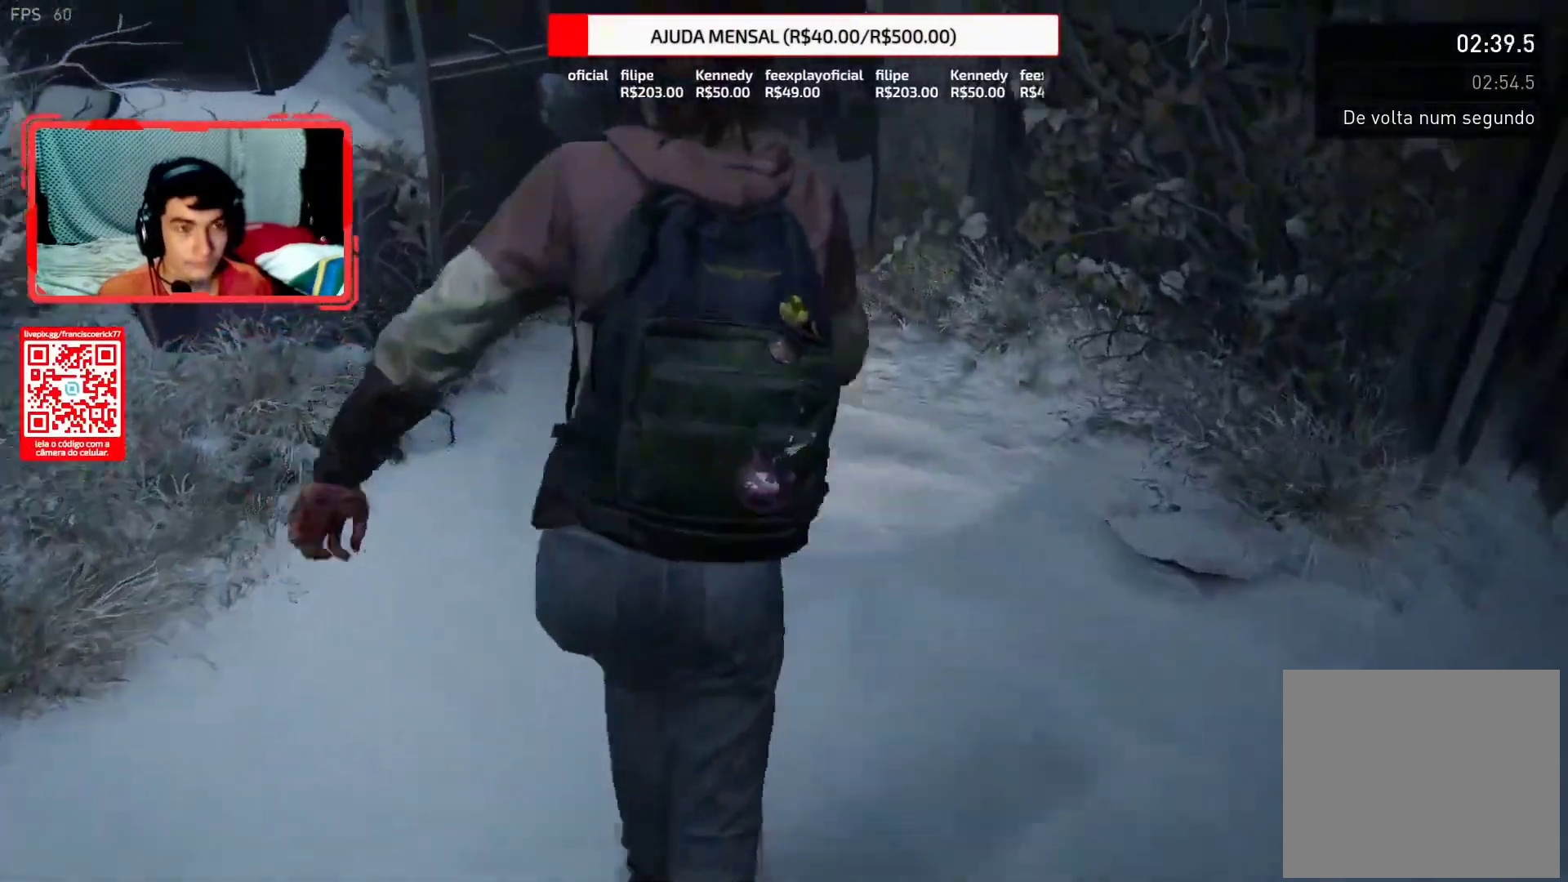
{"buttons": ["L2"], "left_stick": "up", "right_stick": "center", "events": [[267, "right_stick", "center"]]}
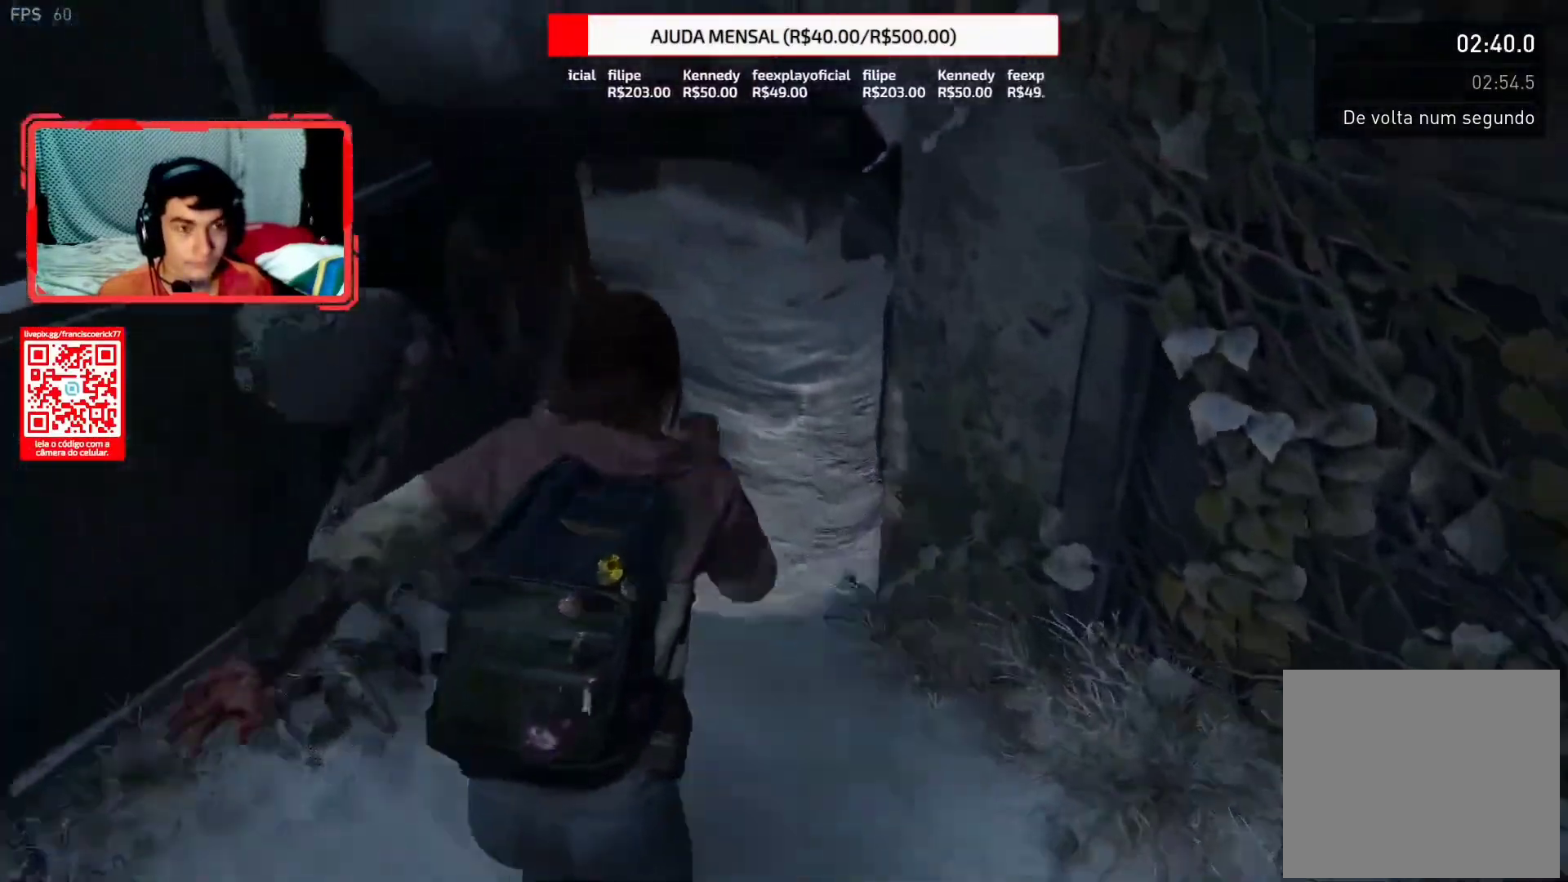
{"buttons": [], "left_stick": "up", "right_stick": "left", "events": [[67, "CIRCLE", "down"], [183, "CIRCLE", "up"], [233, "L2", "up"], [383, "right_stick", "left"]]}
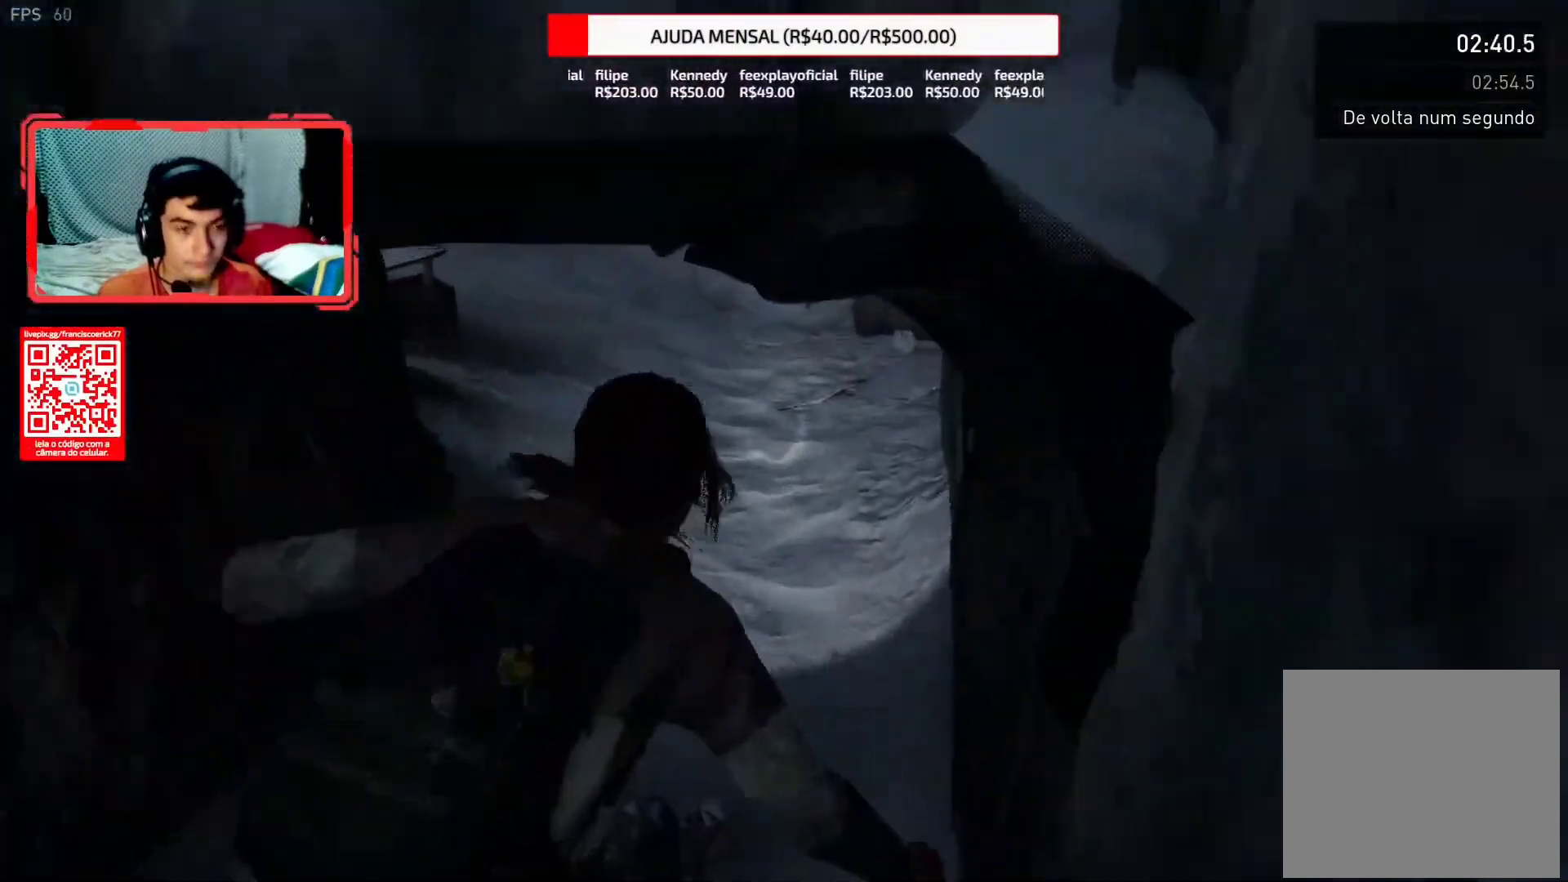
{"buttons": [], "left_stick": "up", "right_stick": "left", "events": []}
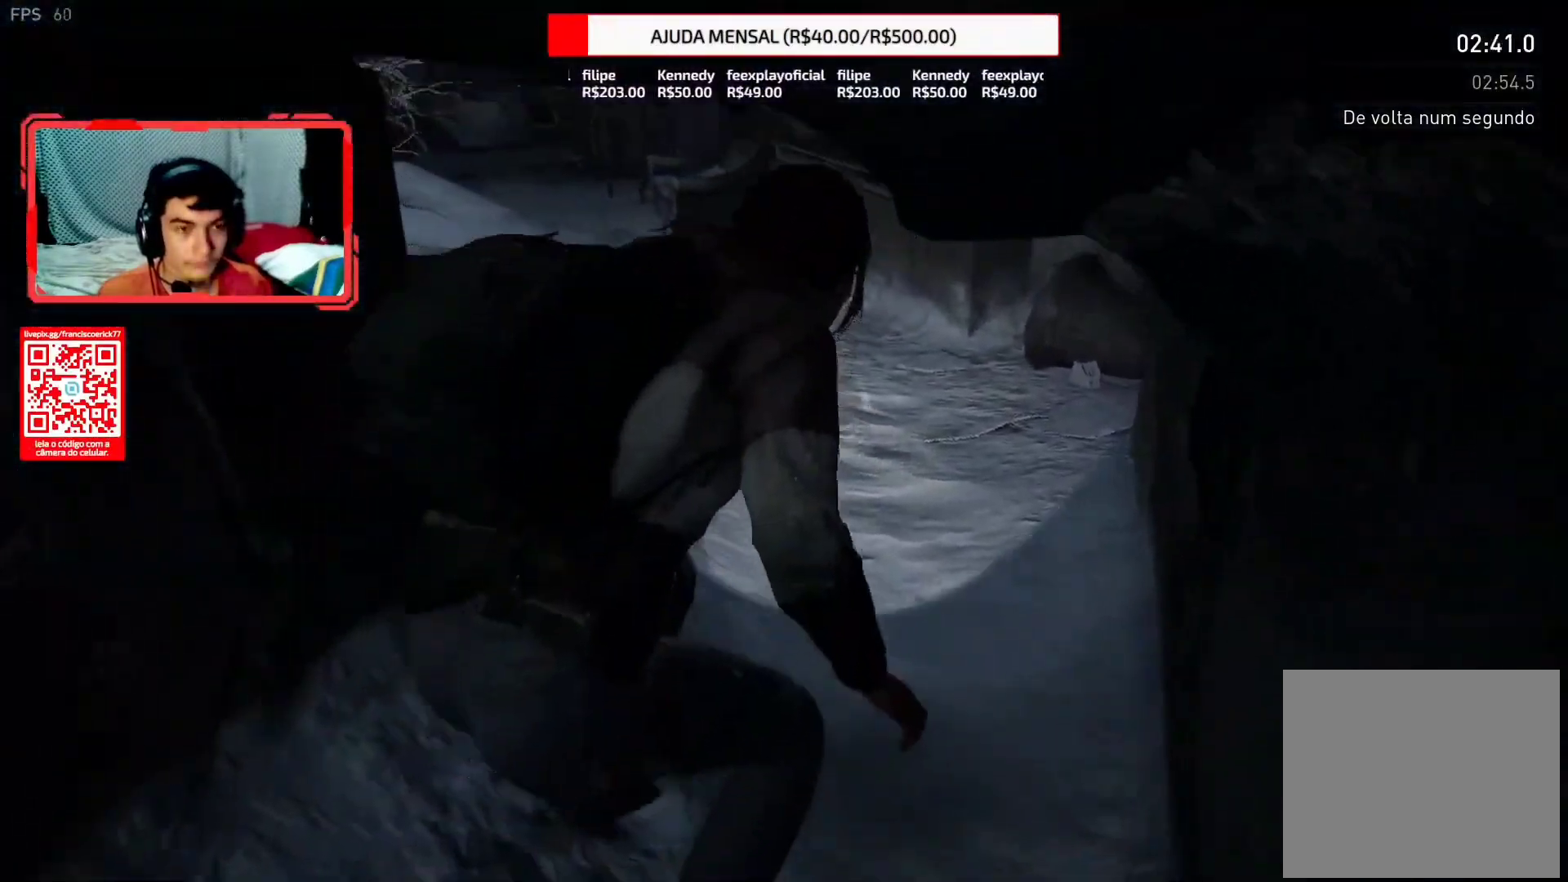
{"buttons": ["L2"], "left_stick": "up", "right_stick": "left", "events": [[133, "L2", "down"], [167, "right_stick", "down-left"], [350, "right_stick", "left"]]}
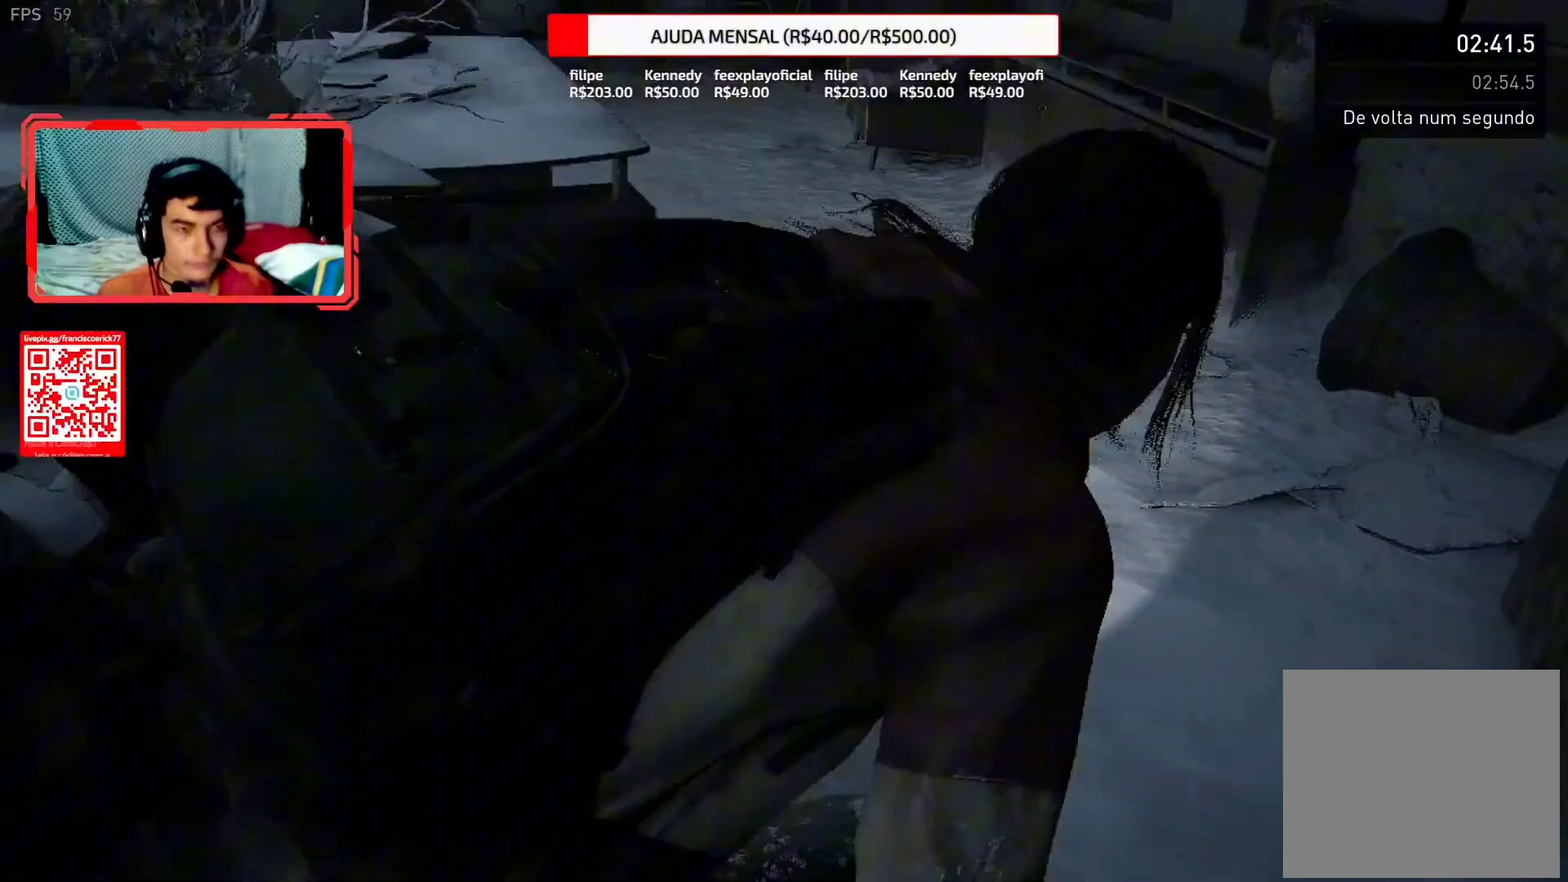
{"buttons": ["L2"], "left_stick": "up", "right_stick": "left", "events": [[50, "right_stick", "center"], [133, "right_stick", "left"]]}
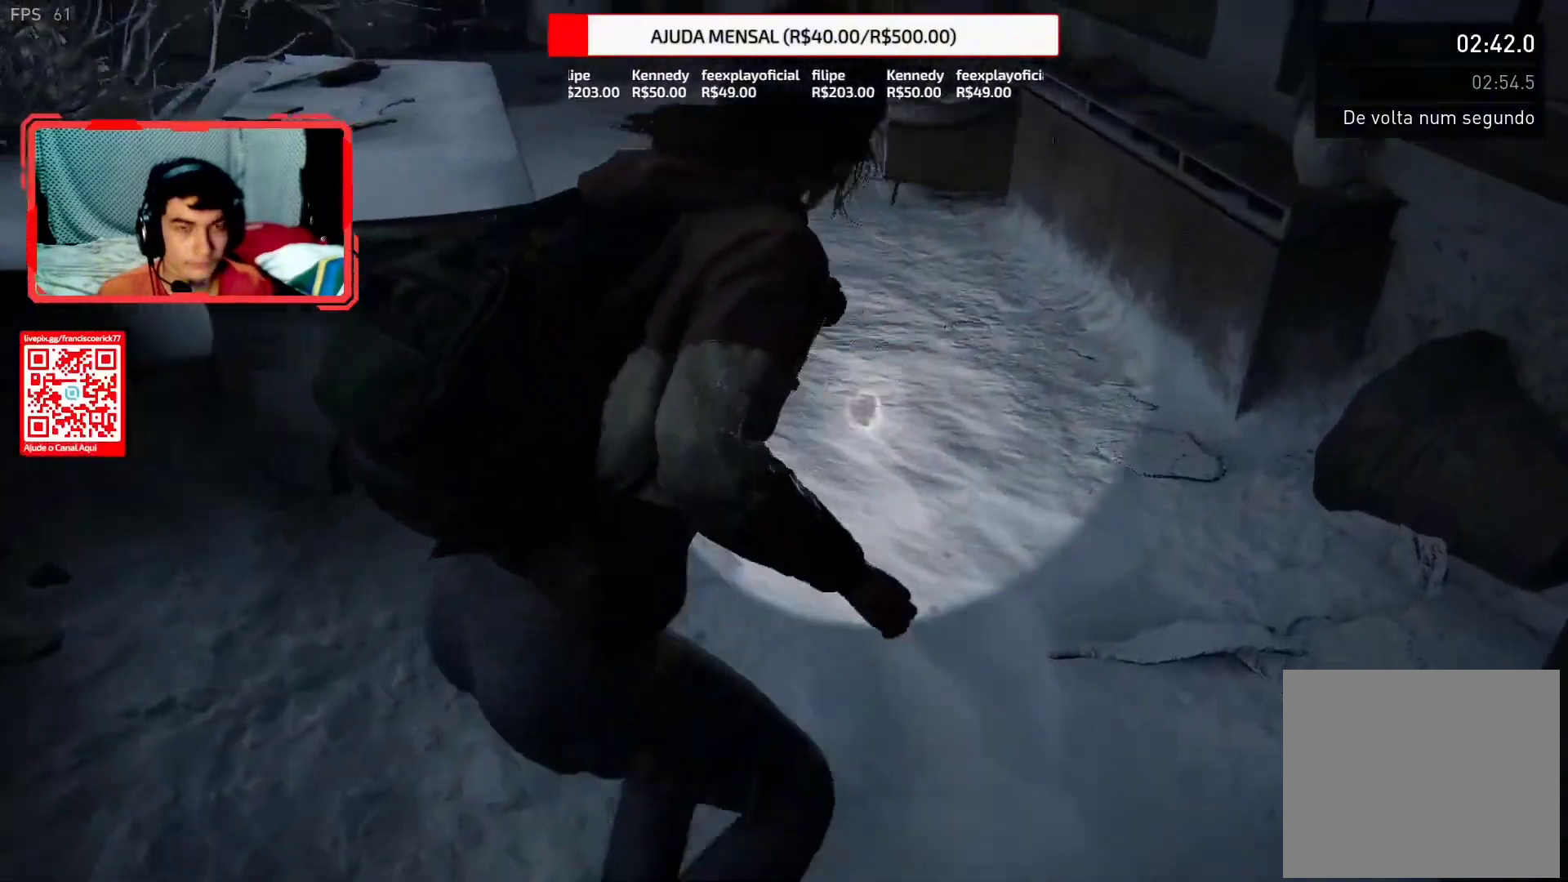
{"buttons": ["L2"], "left_stick": "up", "right_stick": "left", "events": []}
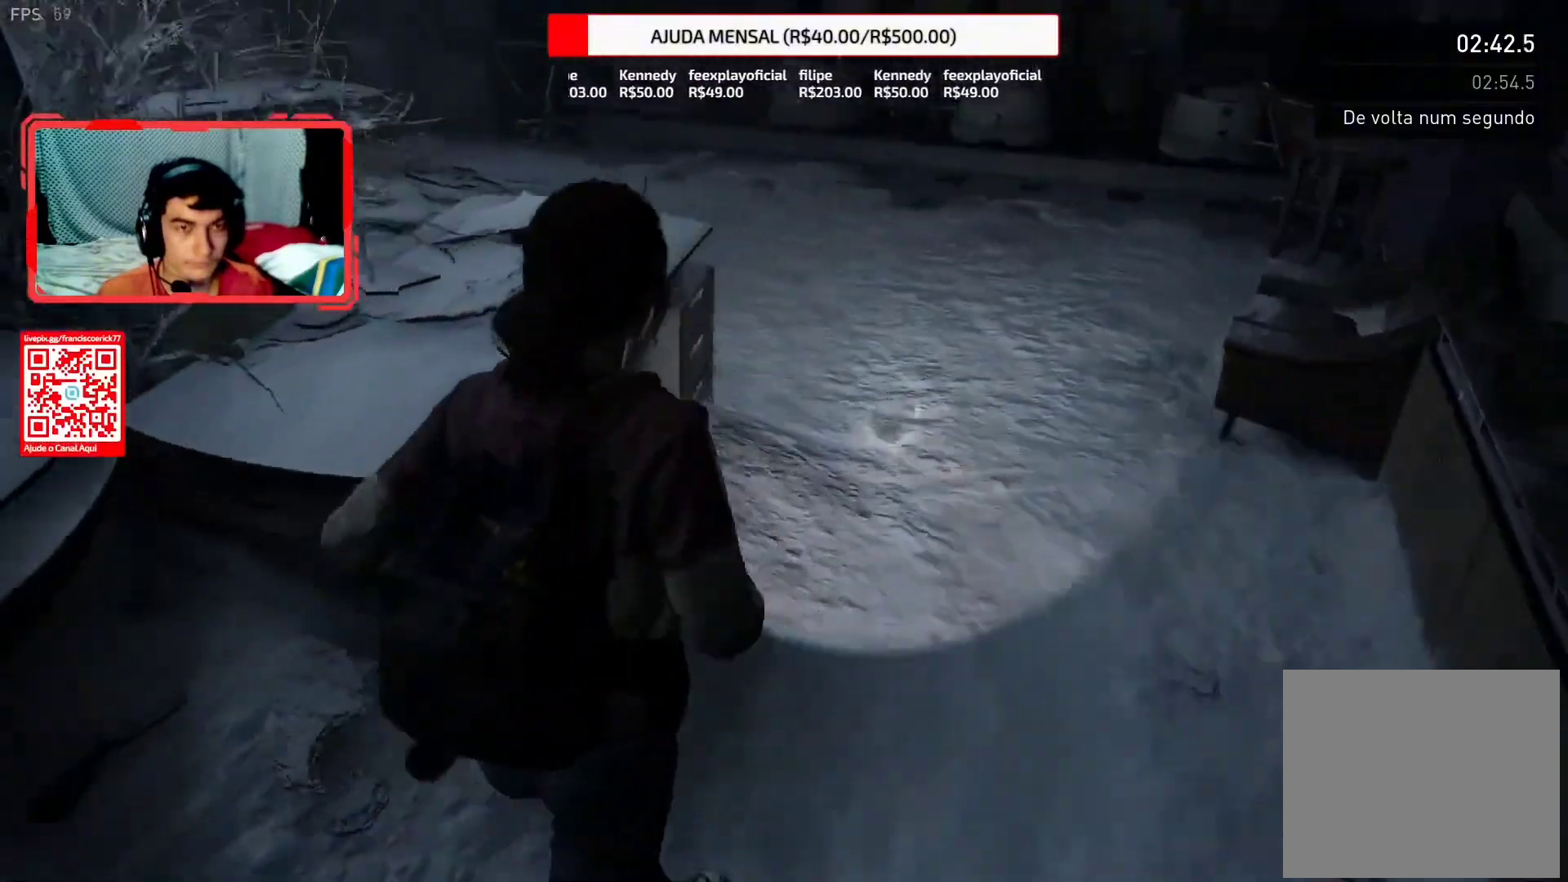
{"buttons": ["L2"], "left_stick": "up", "right_stick": "left", "events": []}
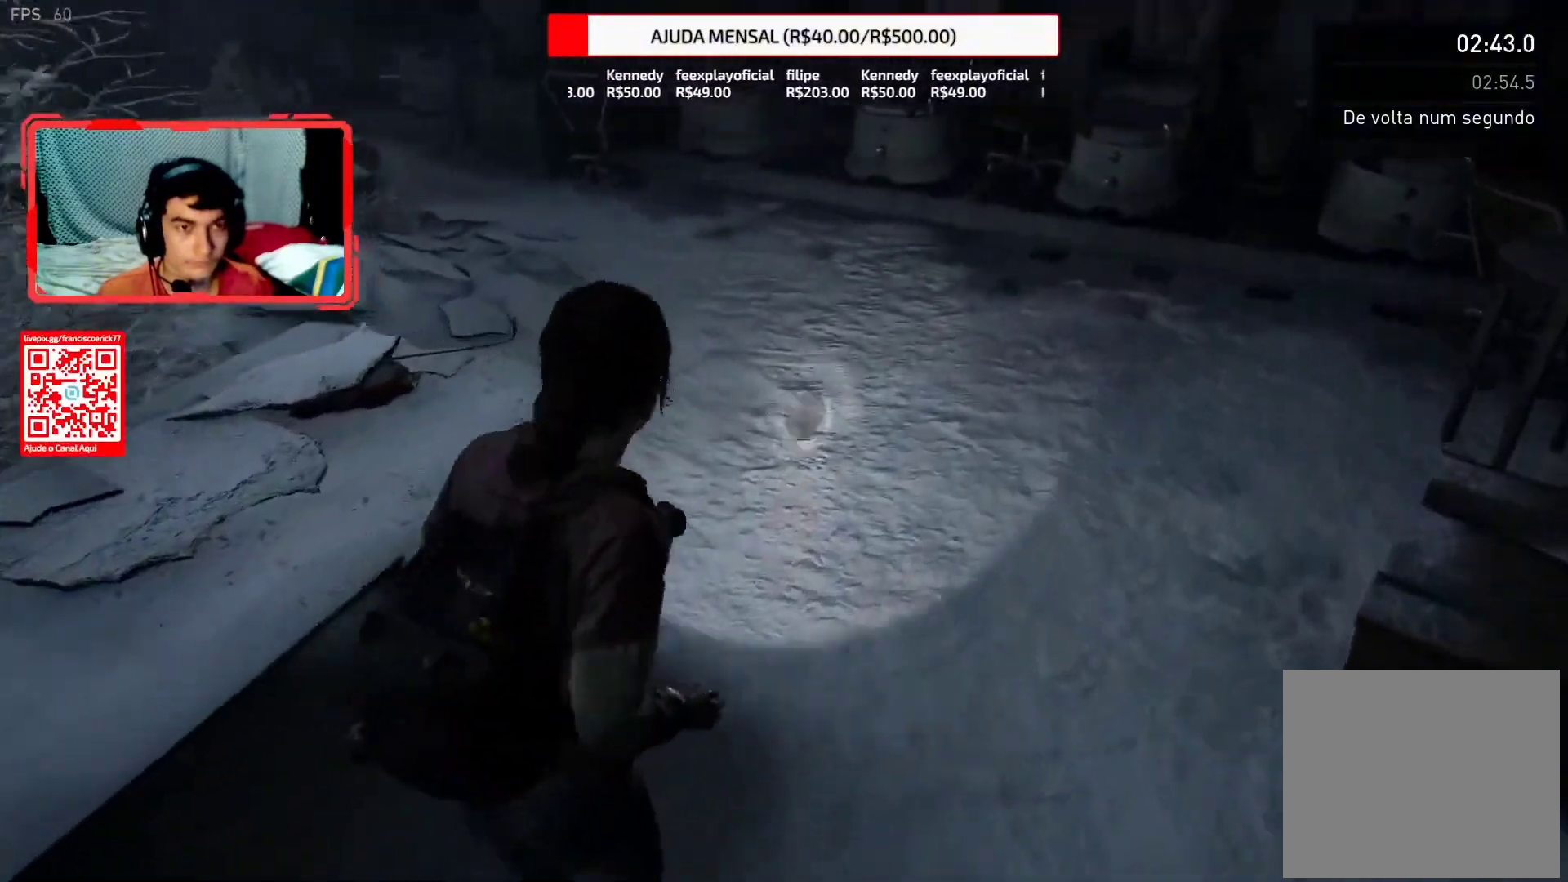
{"buttons": ["L2"], "left_stick": "up", "right_stick": "left", "events": []}